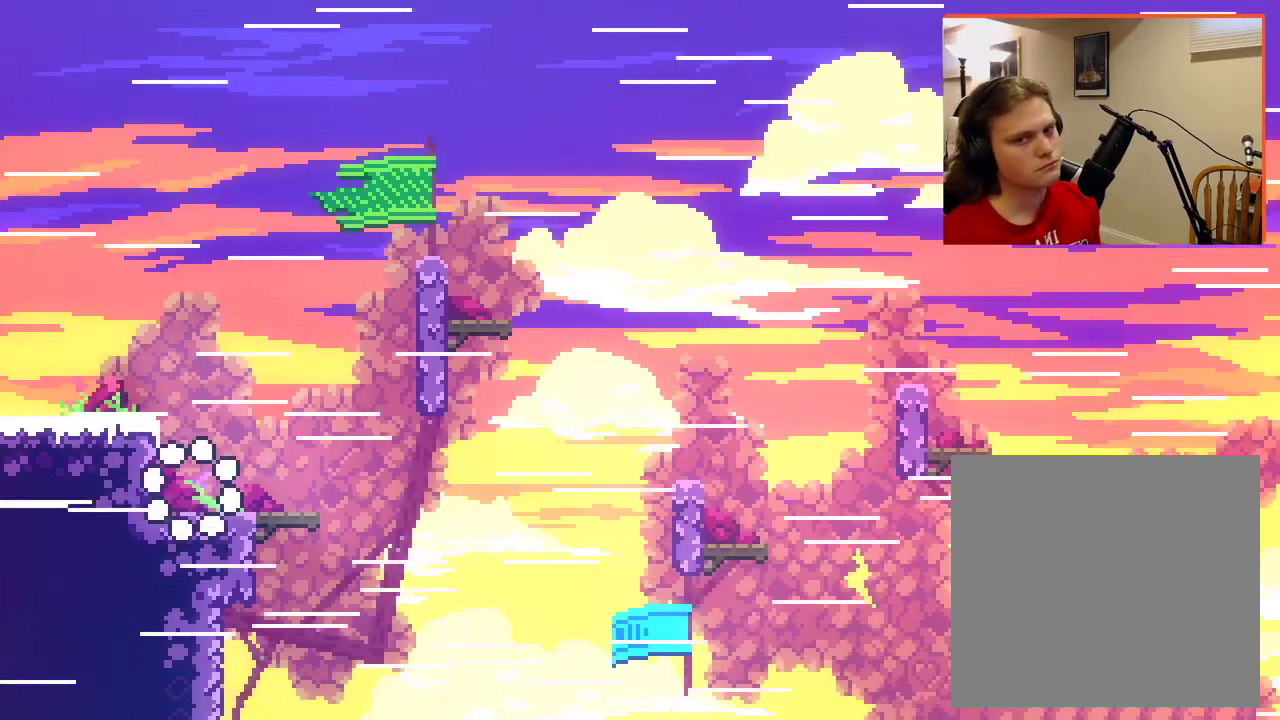
Gameplay with a controller (Xbox layout); each line is a JSON object with the inputs held at the frame after it. "events" lists button and stick changes between this image and that frame as [ms after this image, input, new state], when the widget could be followed in between.
{"buttons": [], "left_stick": "right", "right_stick": "center", "events": [[350, "left_stick", "right"]]}
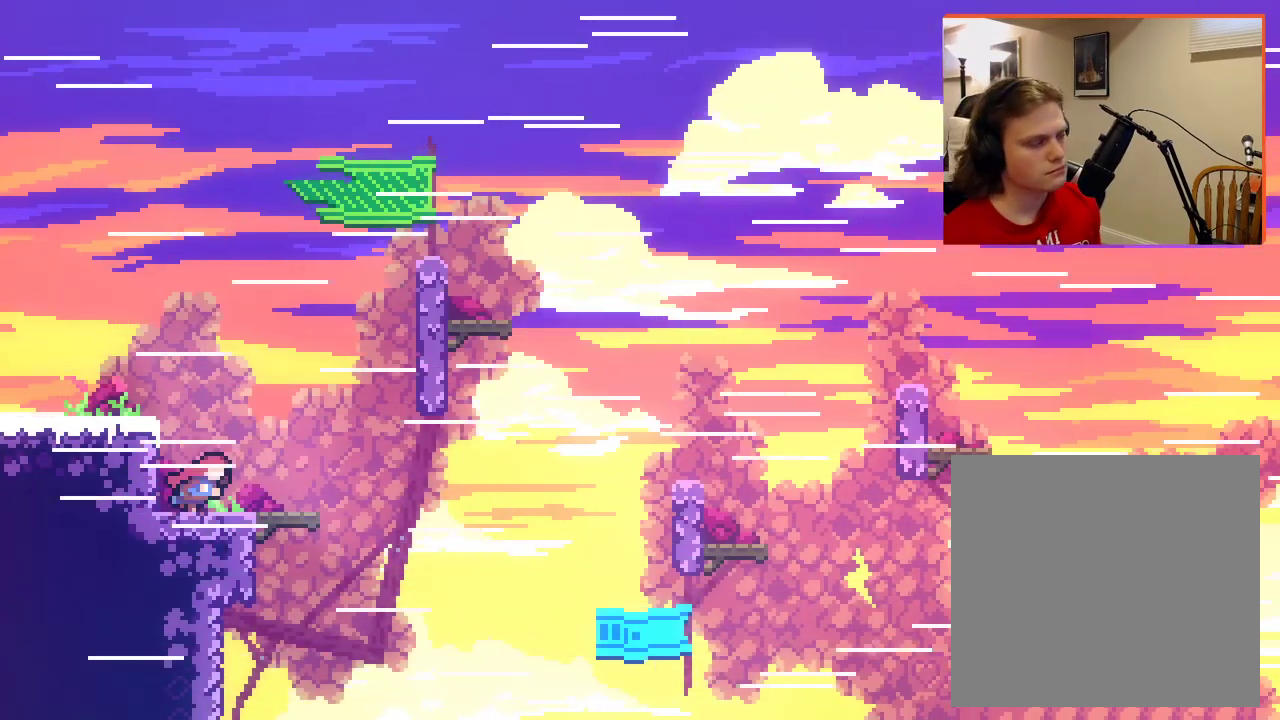
{"buttons": [], "left_stick": "right", "right_stick": "center", "events": []}
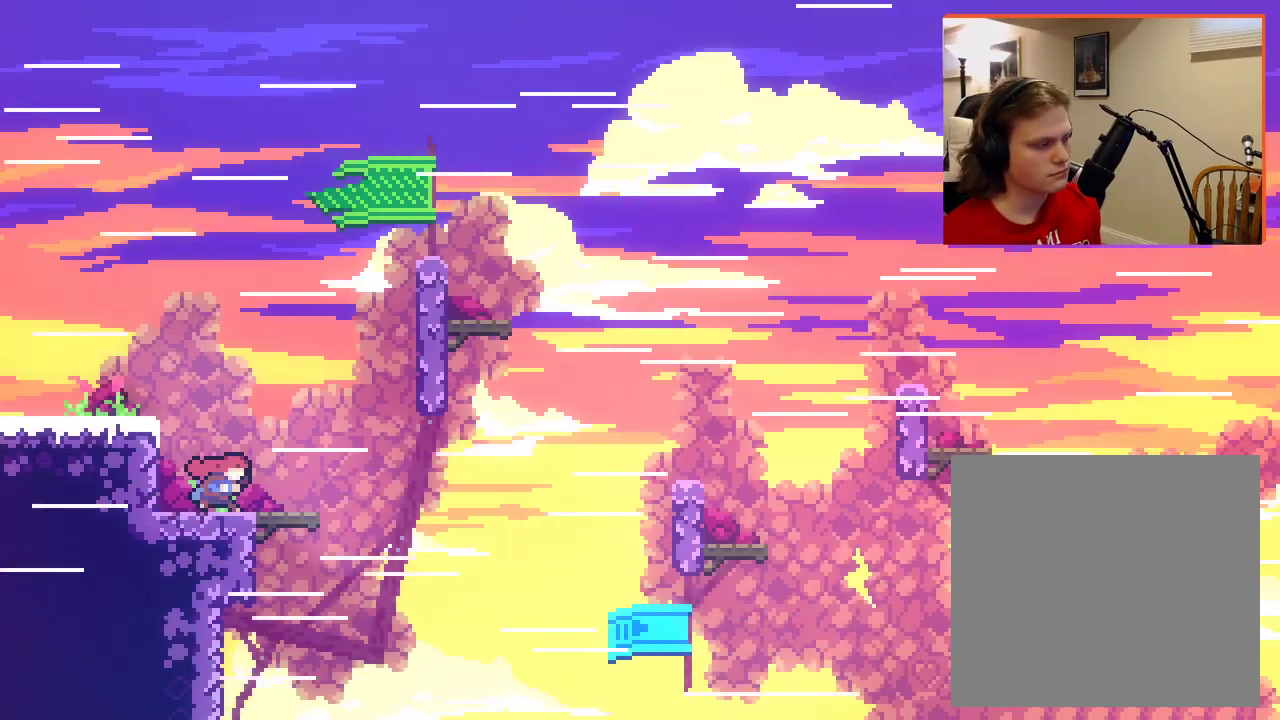
{"buttons": [], "left_stick": "right", "right_stick": "center", "events": []}
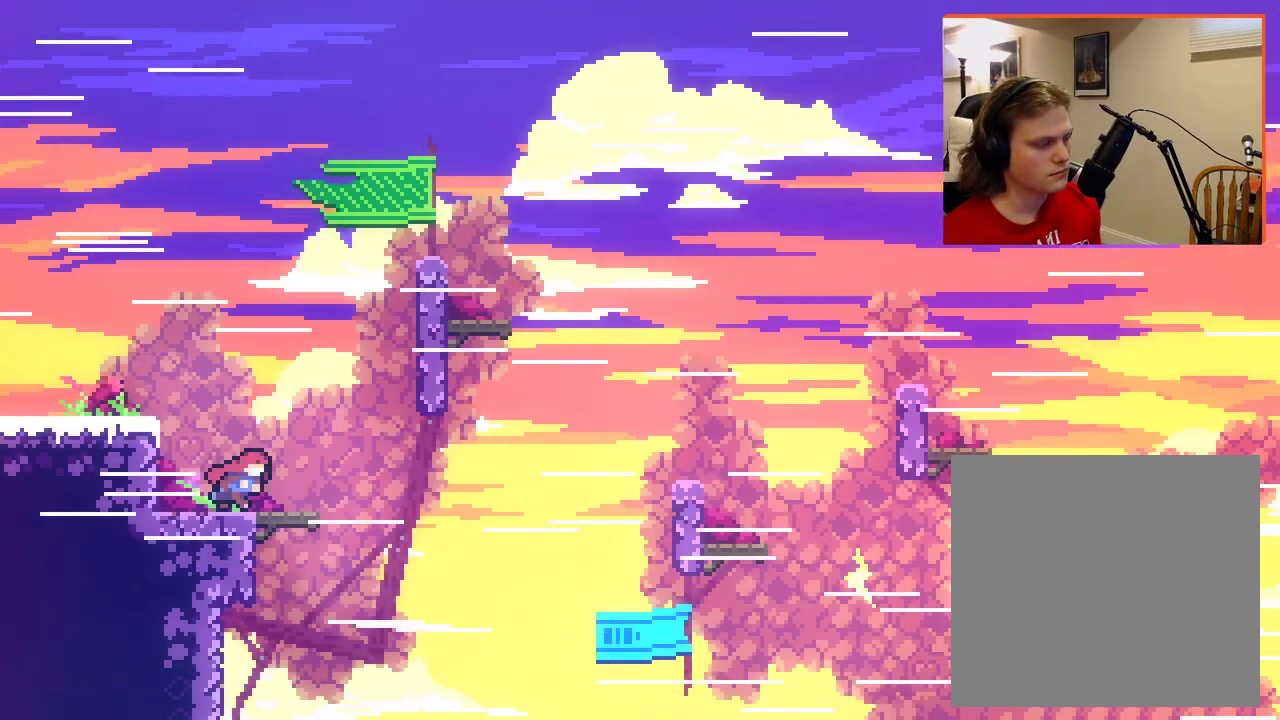
{"buttons": [], "left_stick": "right", "right_stick": "center", "events": []}
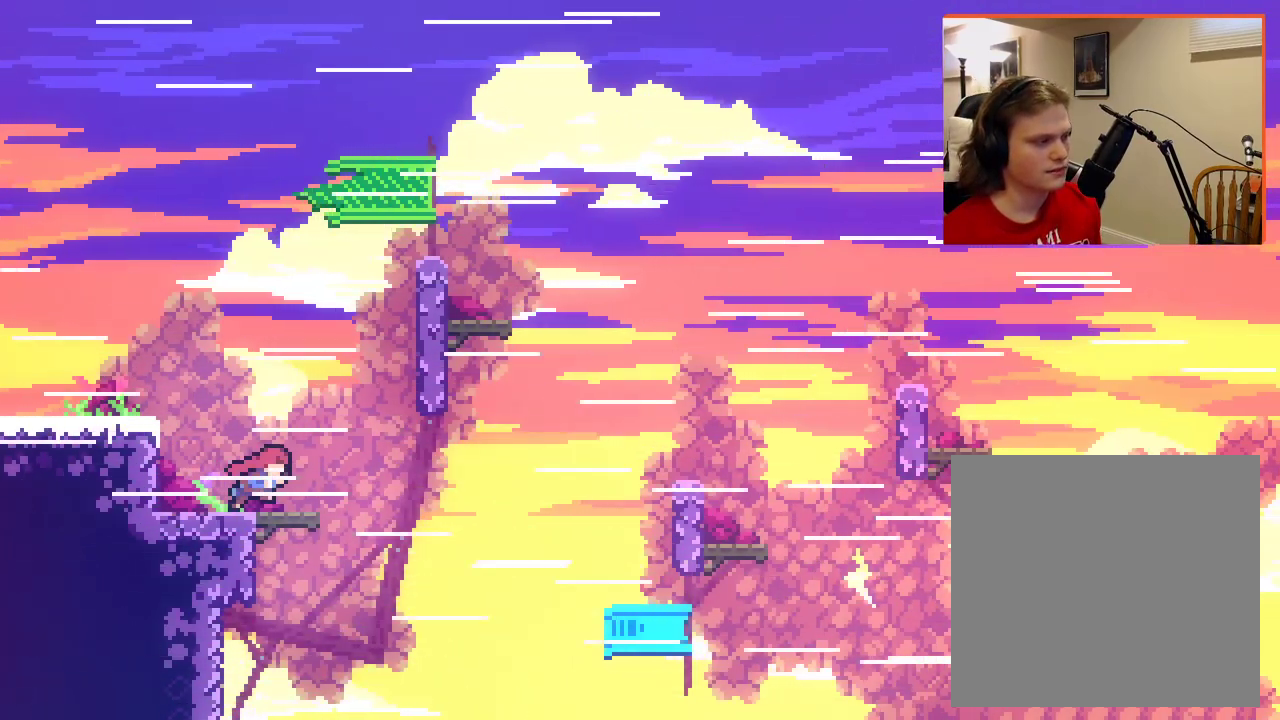
{"buttons": [], "left_stick": "right", "right_stick": "center", "events": []}
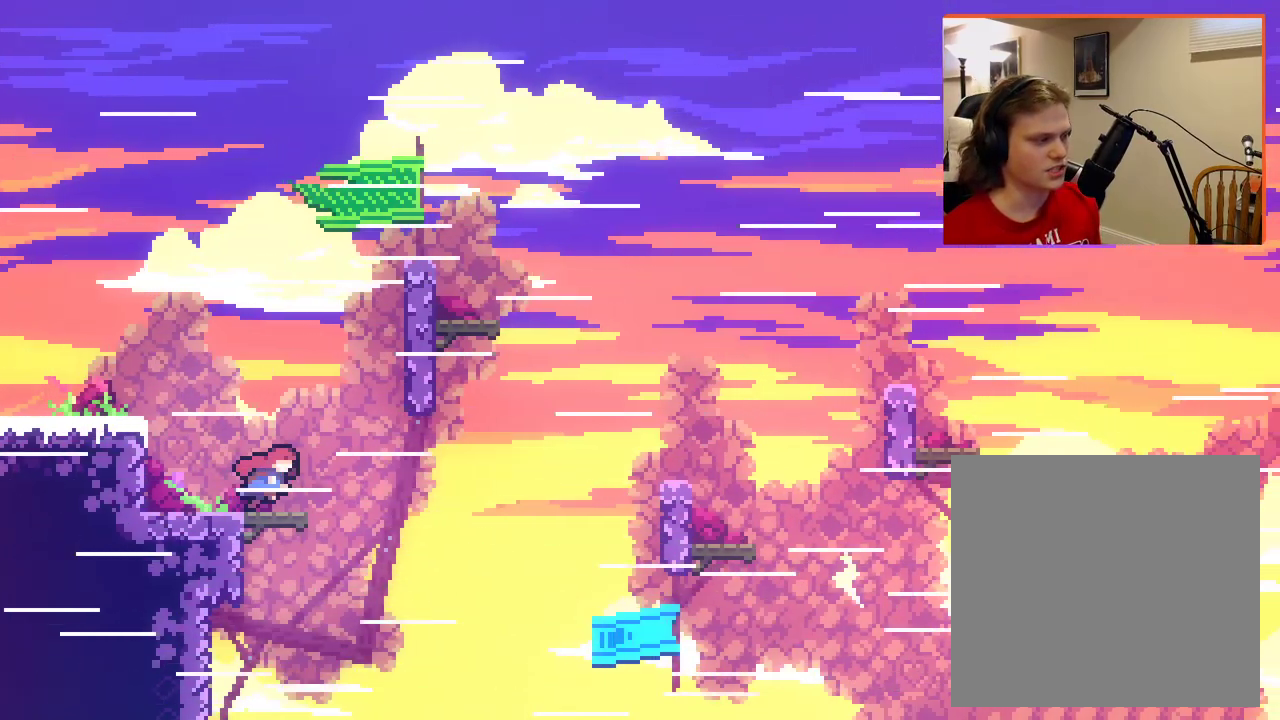
{"buttons": ["A"], "left_stick": "up-right", "right_stick": "center", "events": [[367, "left_stick", "up-right"], [417, "A", "down"]]}
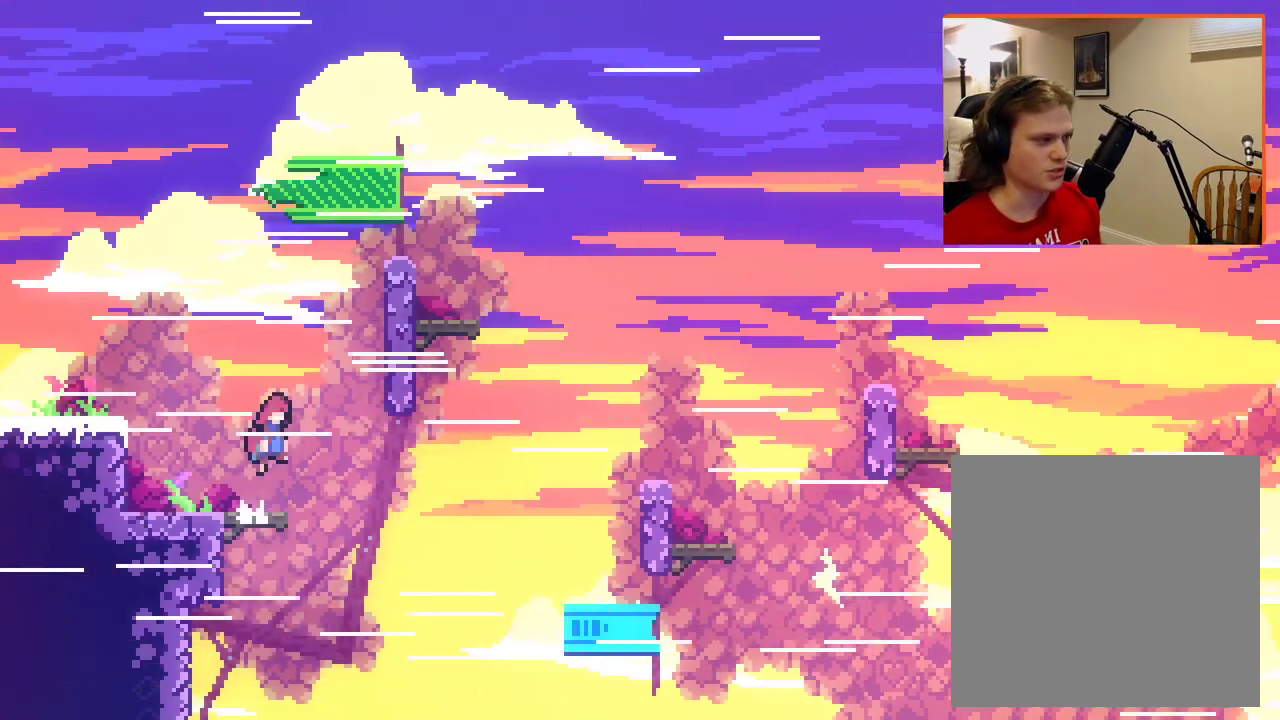
{"buttons": ["L2"], "left_stick": "up-right", "right_stick": "center", "events": [[83, "X", "down"], [383, "L2", "down"], [450, "A", "up"], [450, "X", "up"]]}
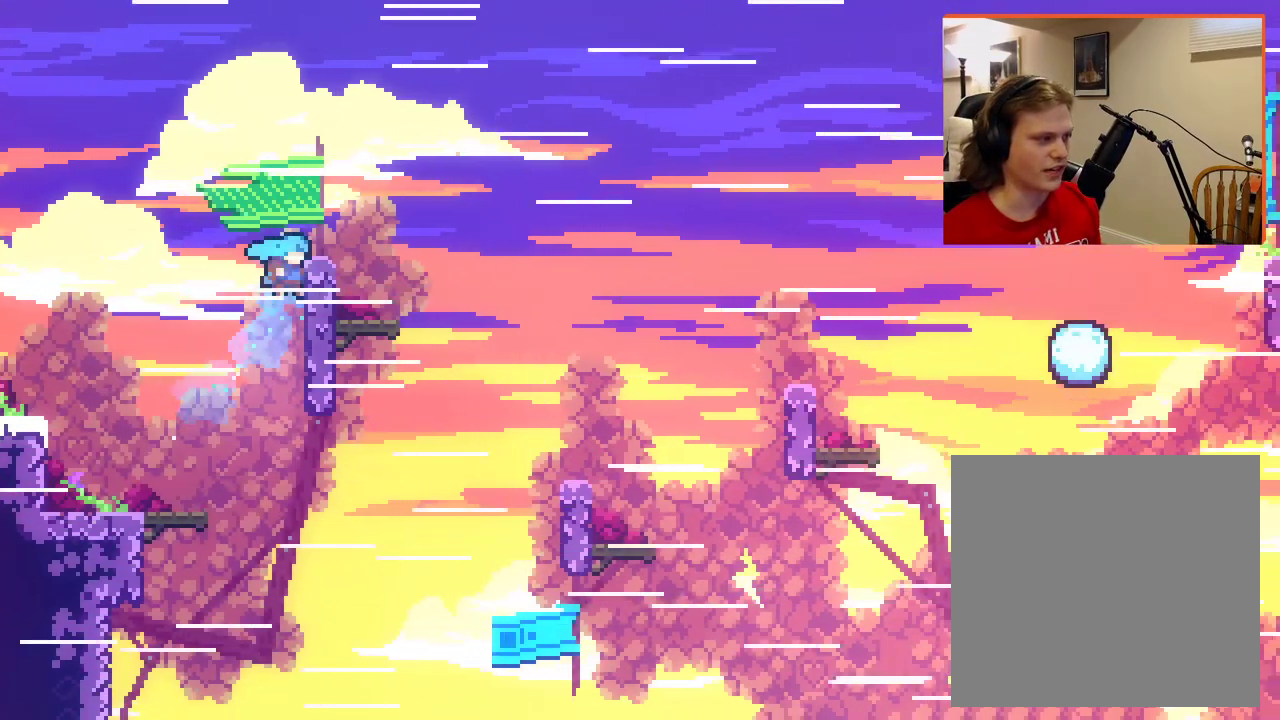
{"buttons": ["L2"], "left_stick": "up-right", "right_stick": "center", "events": []}
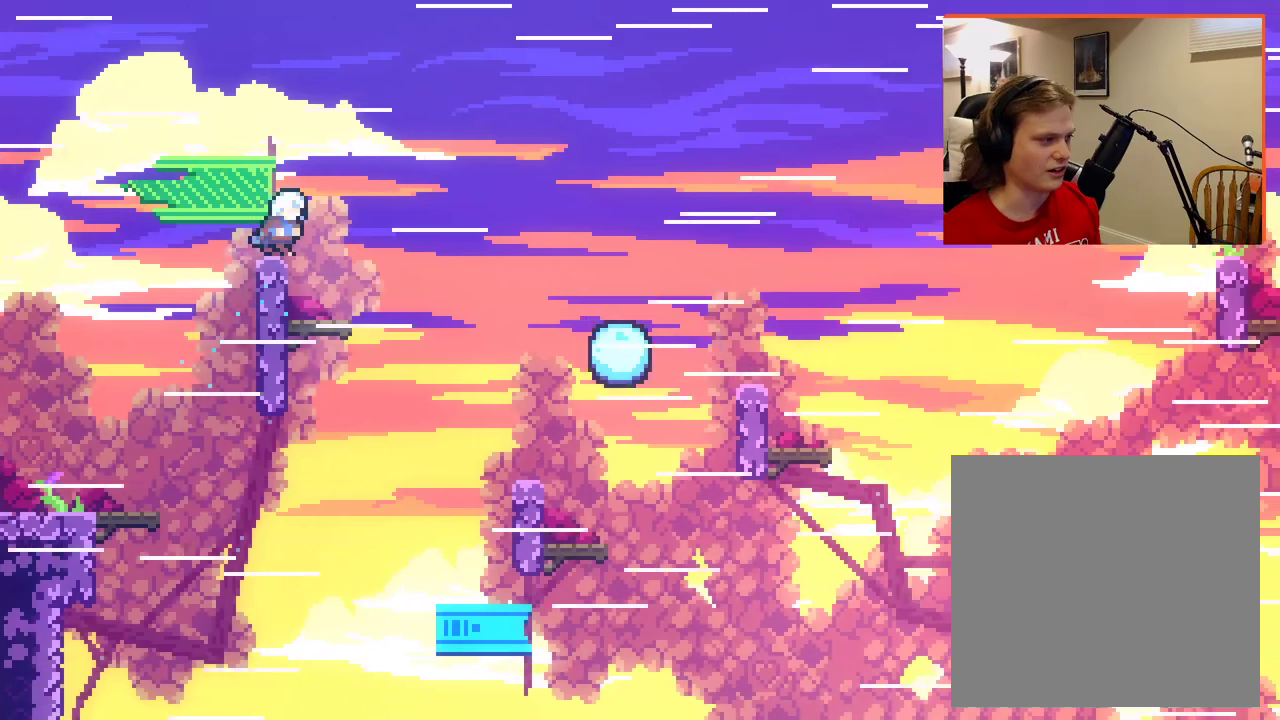
{"buttons": ["A"], "left_stick": "up-right", "right_stick": "center", "events": [[150, "A", "down"], [217, "L2", "up"]]}
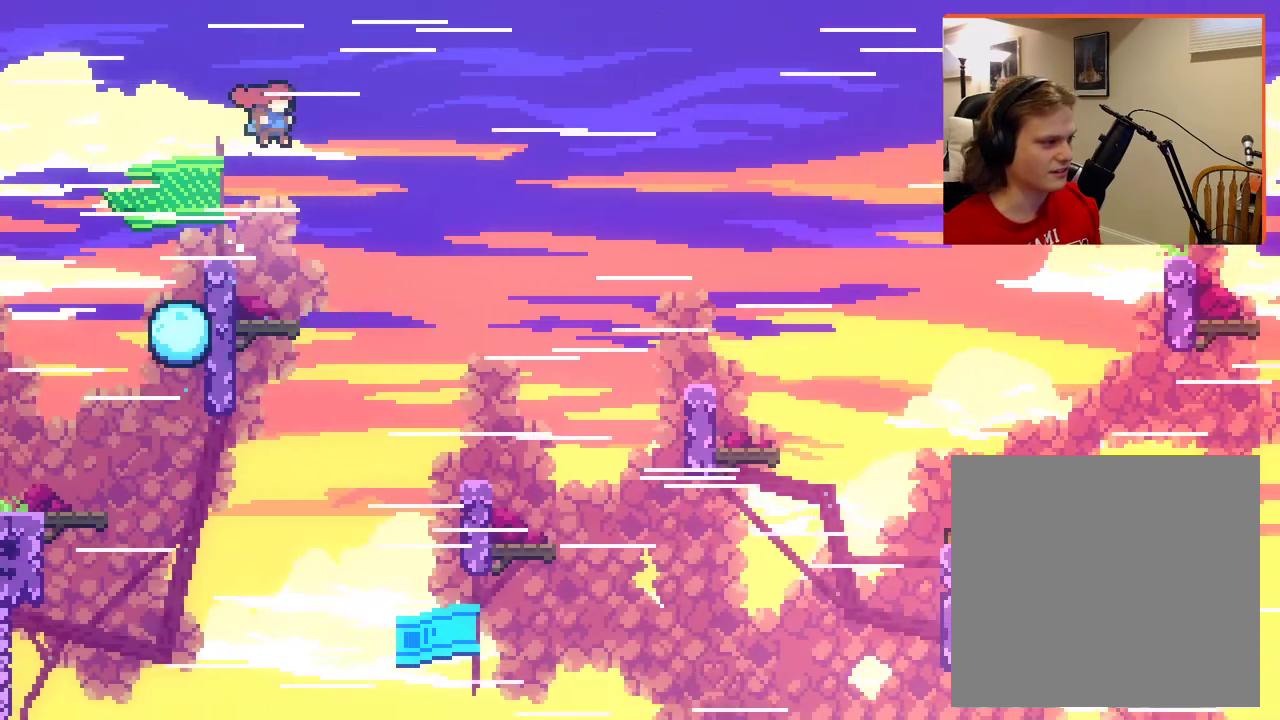
{"buttons": [], "left_stick": "right", "right_stick": "center", "events": [[300, "A", "up"], [317, "left_stick", "up-left"], [417, "left_stick", "right"]]}
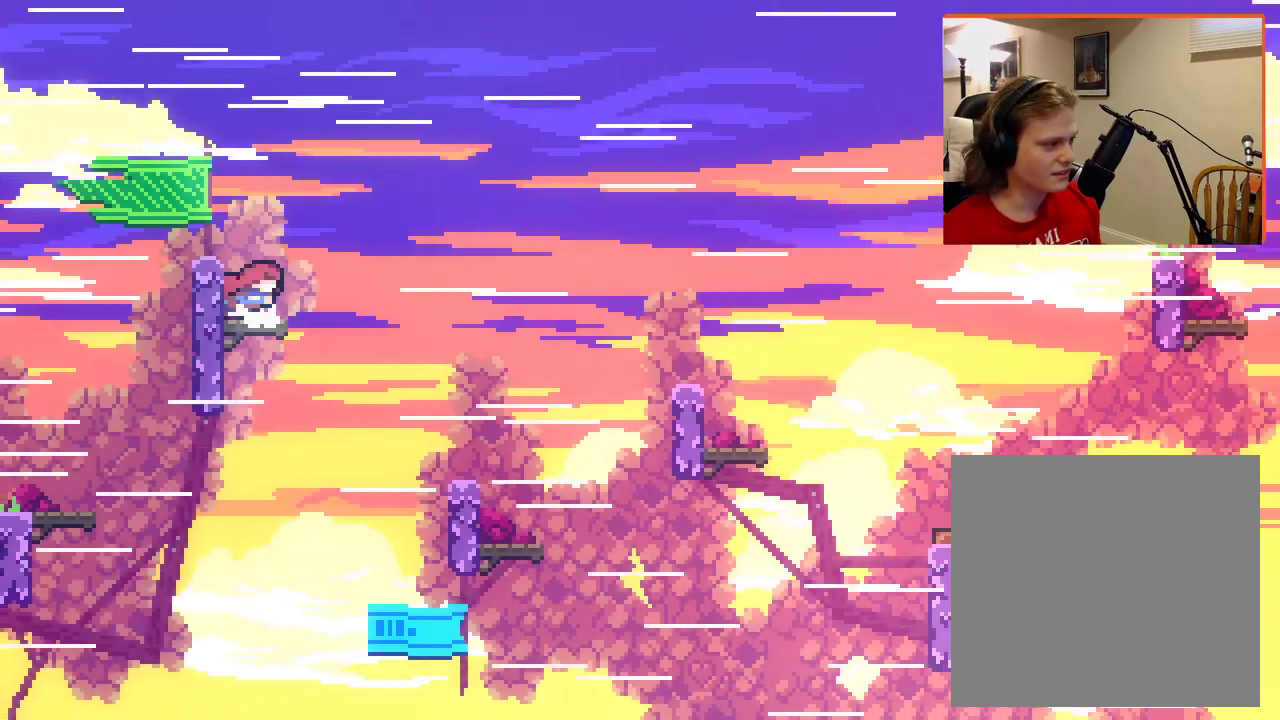
{"buttons": ["A"], "left_stick": "up-right", "right_stick": "center", "events": [[117, "A", "down"], [117, "left_stick", "up-right"]]}
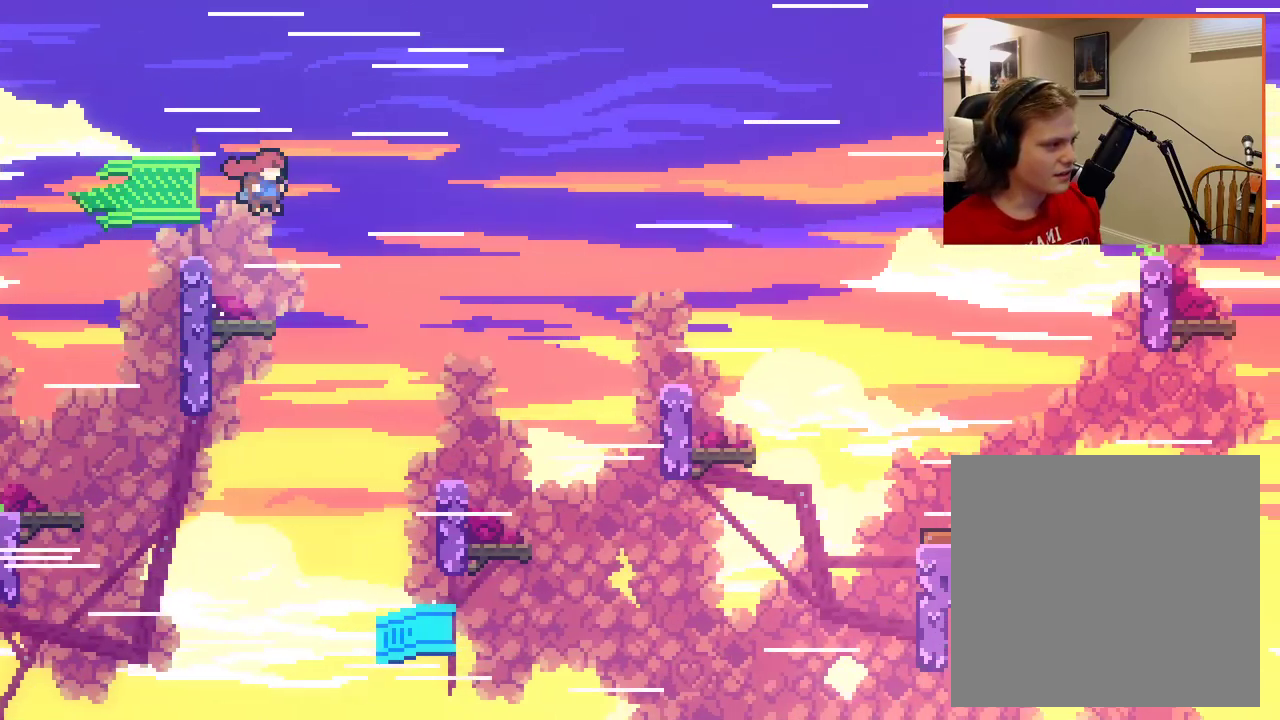
{"buttons": ["A"], "left_stick": "up-right", "right_stick": "center", "events": [[100, "A", "up"], [350, "A", "down"]]}
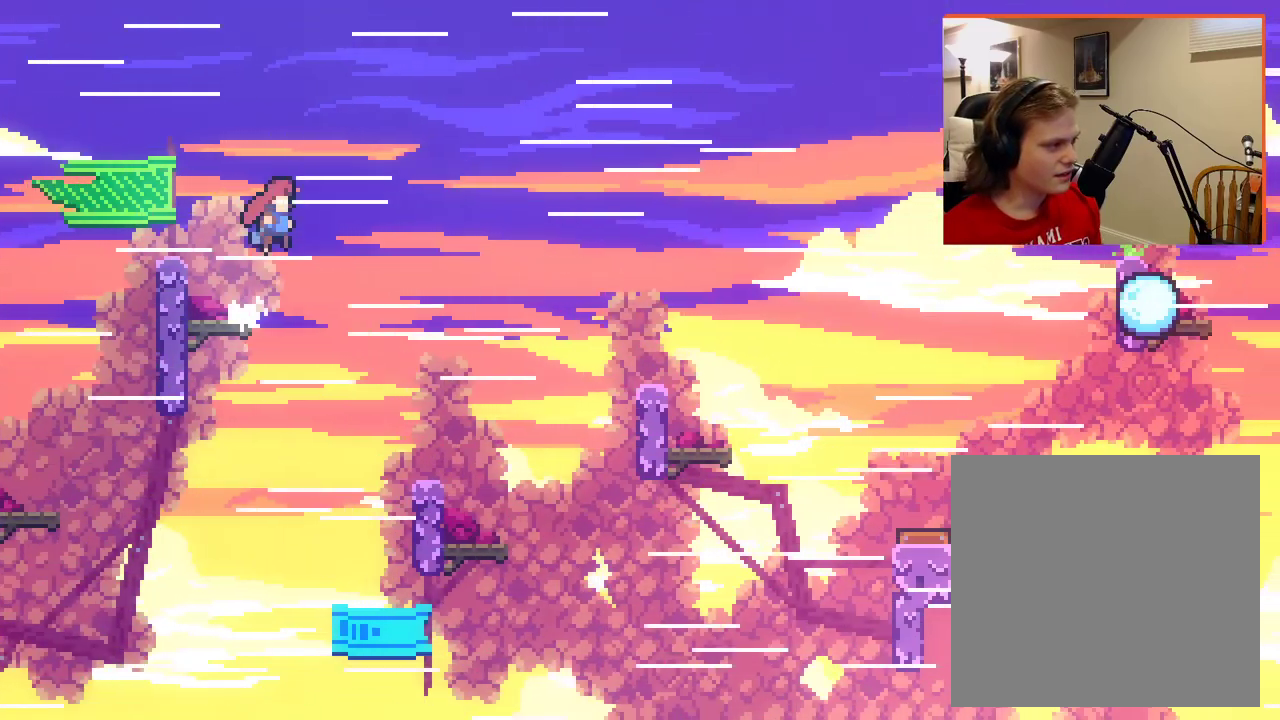
{"buttons": ["A"], "left_stick": "up-right", "right_stick": "center", "events": [[133, "X", "down"], [500, "X", "up"]]}
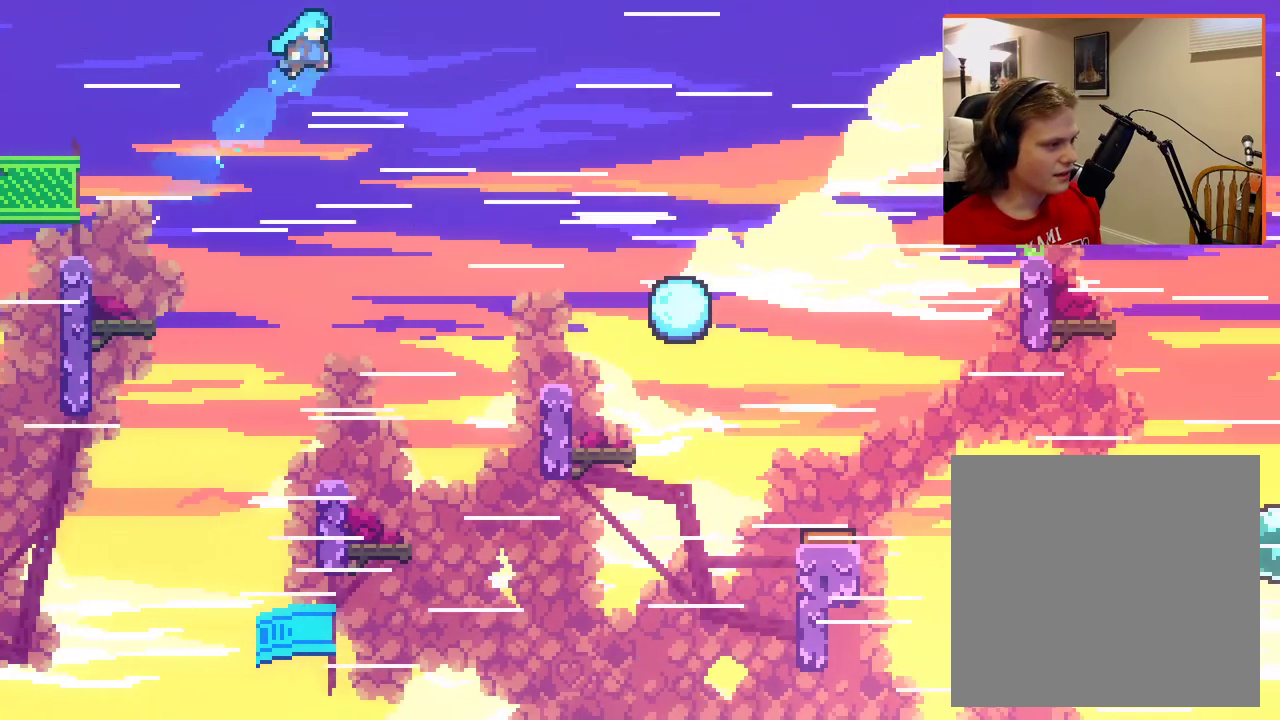
{"buttons": [], "left_stick": "up-right", "right_stick": "center", "events": [[33, "A", "up"]]}
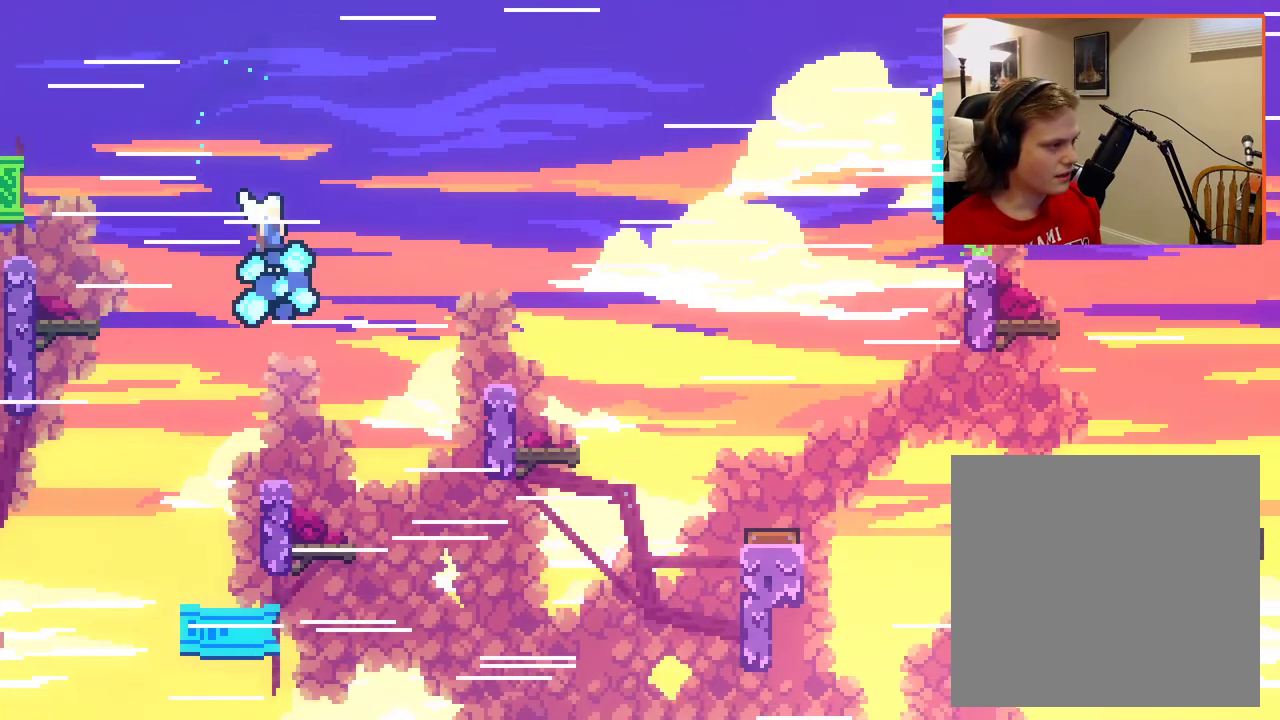
{"buttons": [], "left_stick": "up-right", "right_stick": "center", "events": []}
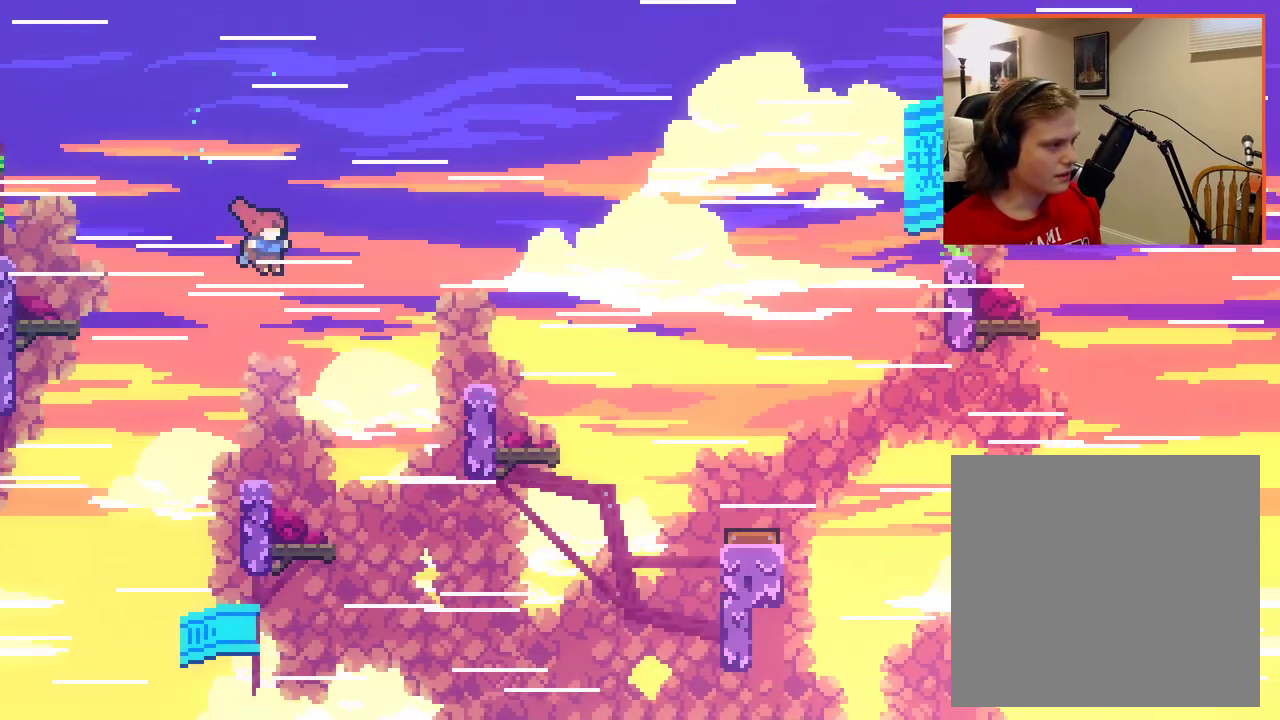
{"buttons": ["L2"], "left_stick": "up-right", "right_stick": "center", "events": [[217, "L2", "down"]]}
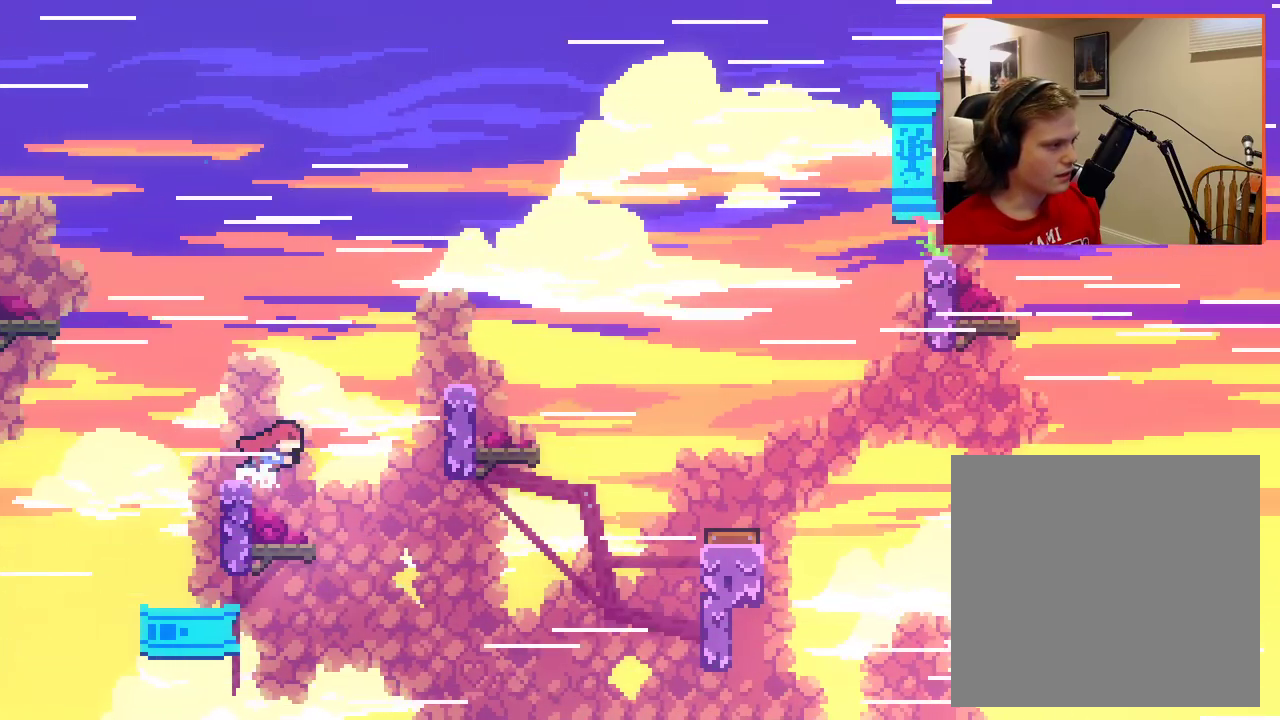
{"buttons": ["L2"], "left_stick": "up-right", "right_stick": "center", "events": []}
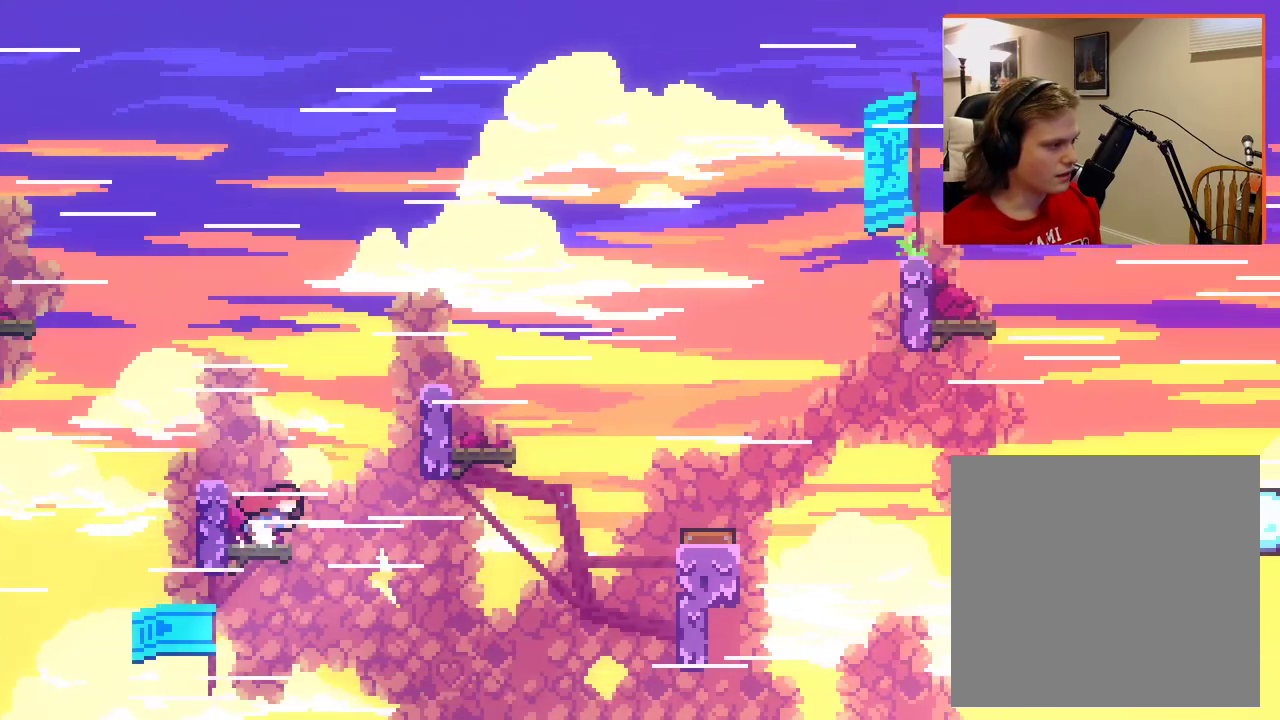
{"buttons": ["A", "X"], "left_stick": "up-right", "right_stick": "center", "events": [[100, "A", "down"], [100, "L2", "up"], [383, "X", "down"]]}
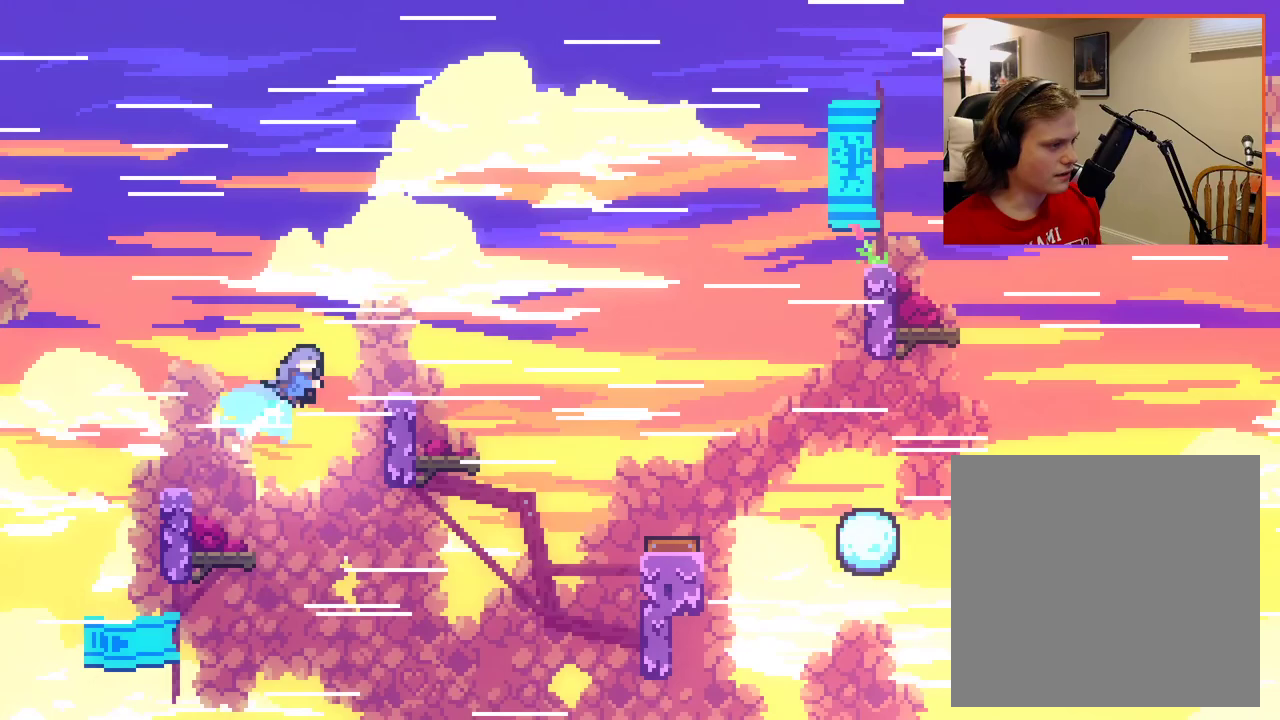
{"buttons": ["L2"], "left_stick": "up-right", "right_stick": "center", "events": [[483, "X", "up"], [500, "A", "up"], [500, "L2", "down"]]}
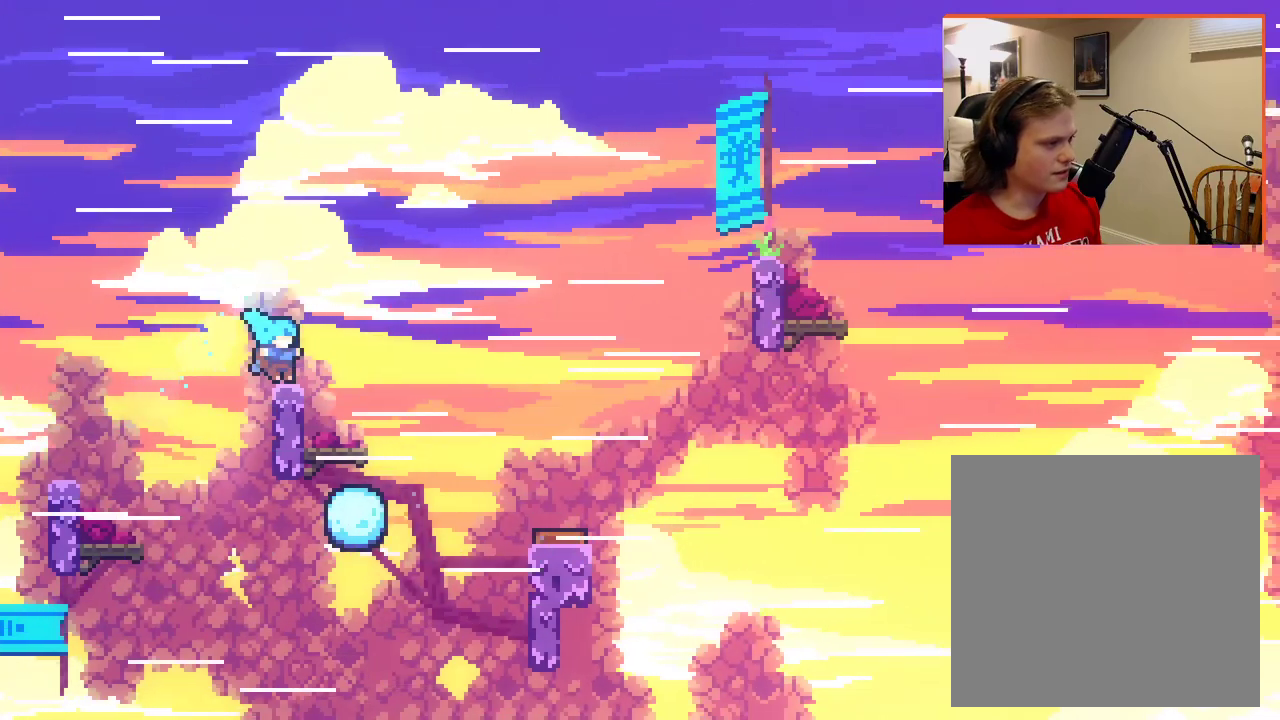
{"buttons": ["L2"], "left_stick": "up-right", "right_stick": "center", "events": []}
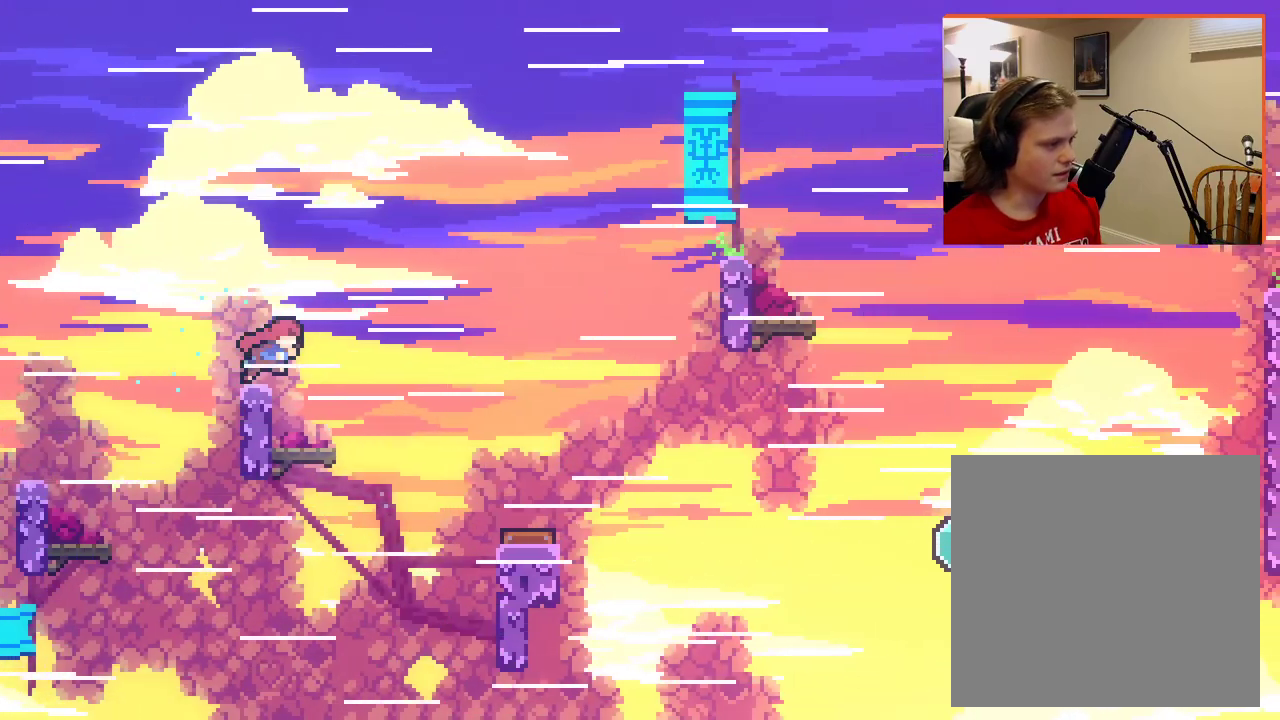
{"buttons": ["L2"], "left_stick": "up-right", "right_stick": "center", "events": []}
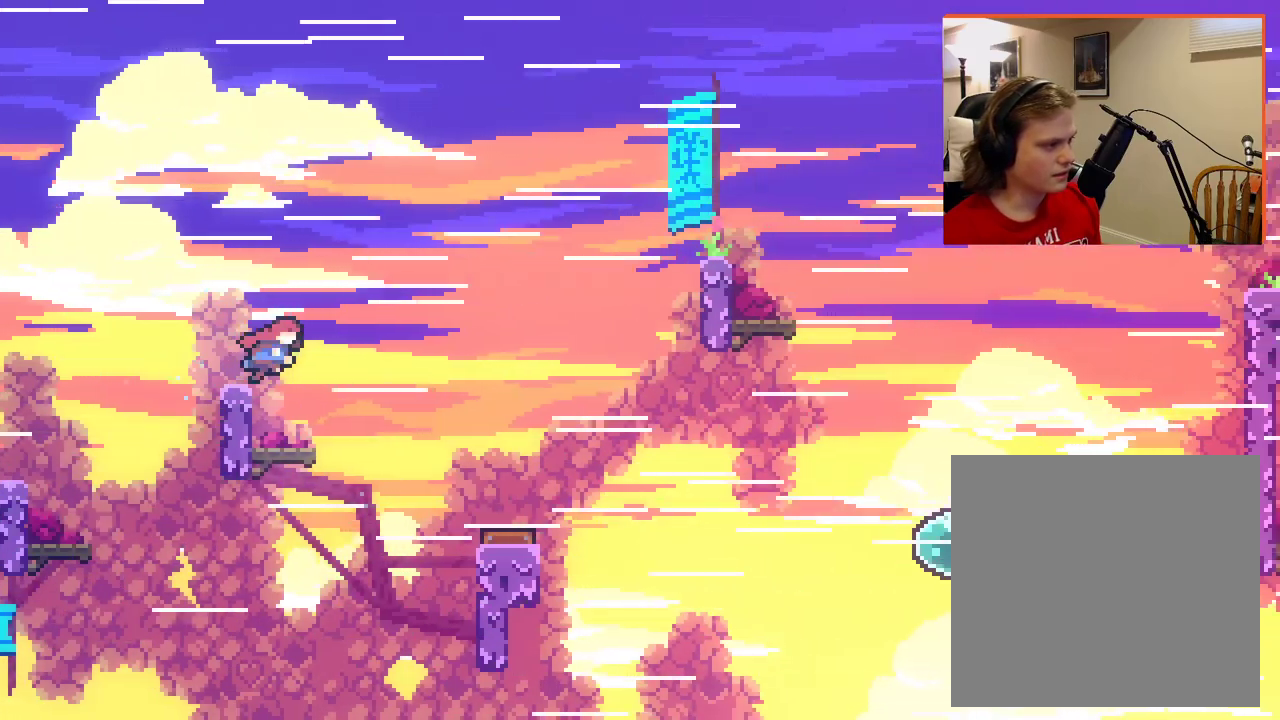
{"buttons": ["L2"], "left_stick": "center", "right_stick": "center", "events": [[450, "left_stick", "center"]]}
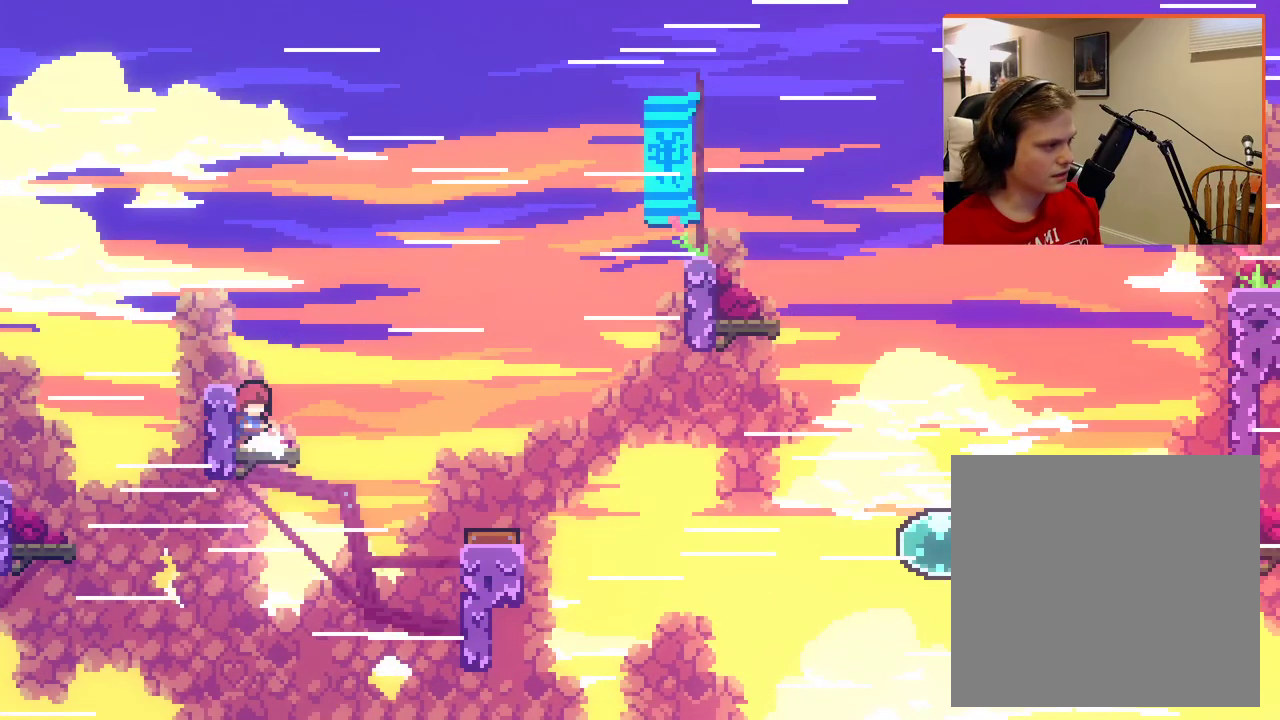
{"buttons": ["A"], "left_stick": "up-right", "right_stick": "center", "events": [[217, "L2", "up"], [250, "left_stick", "right"], [450, "A", "down"], [450, "left_stick", "up-right"]]}
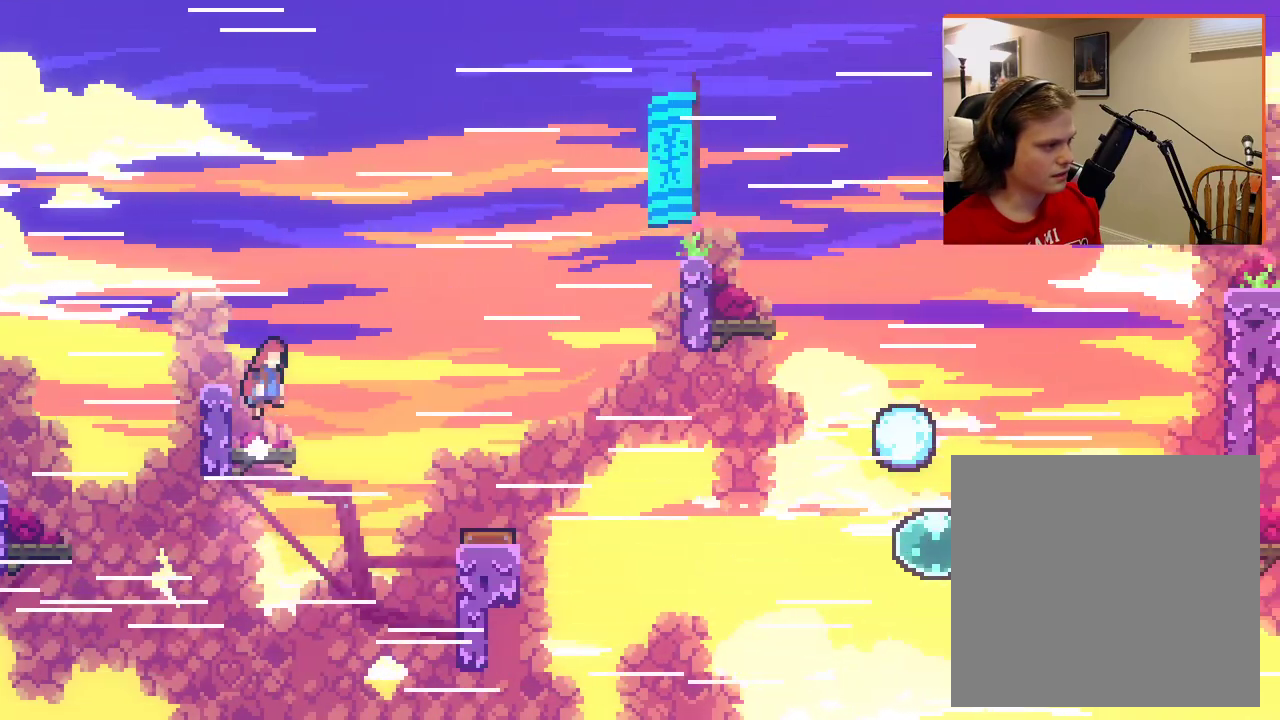
{"buttons": ["A", "X"], "left_stick": "up-right", "right_stick": "center", "events": [[333, "X", "down"]]}
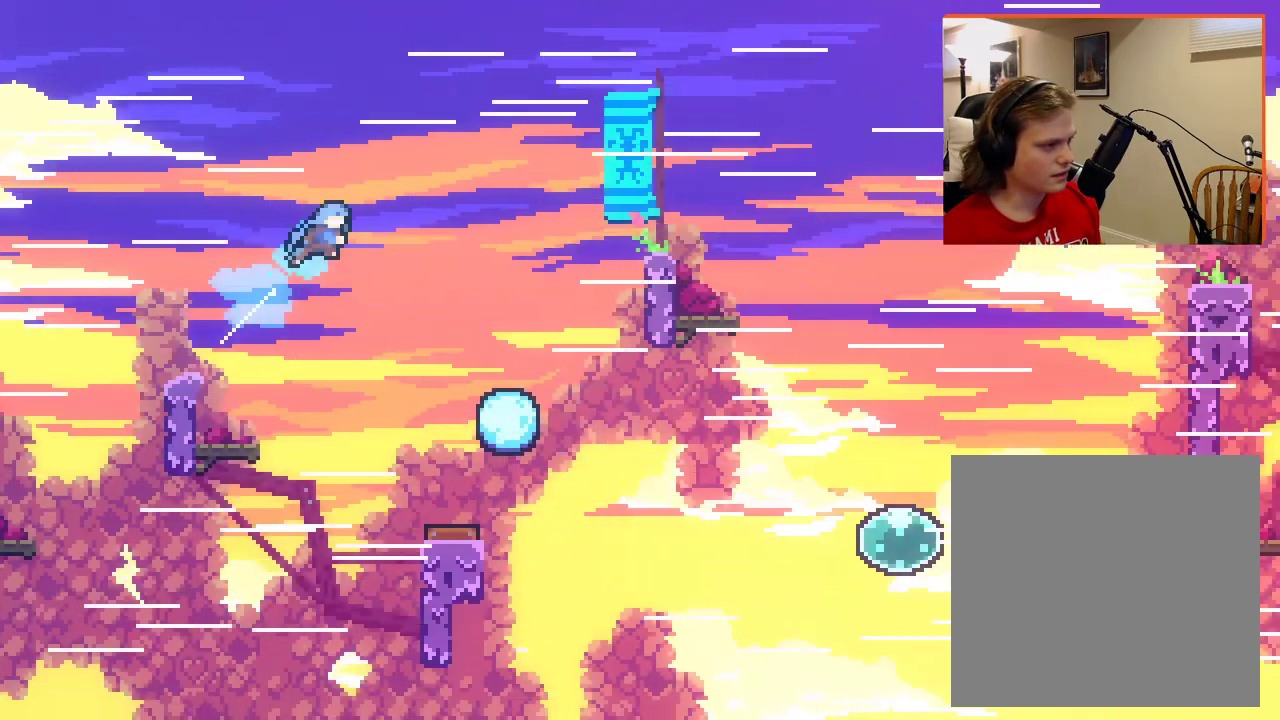
{"buttons": ["A", "X"], "left_stick": "up-right", "right_stick": "center", "events": []}
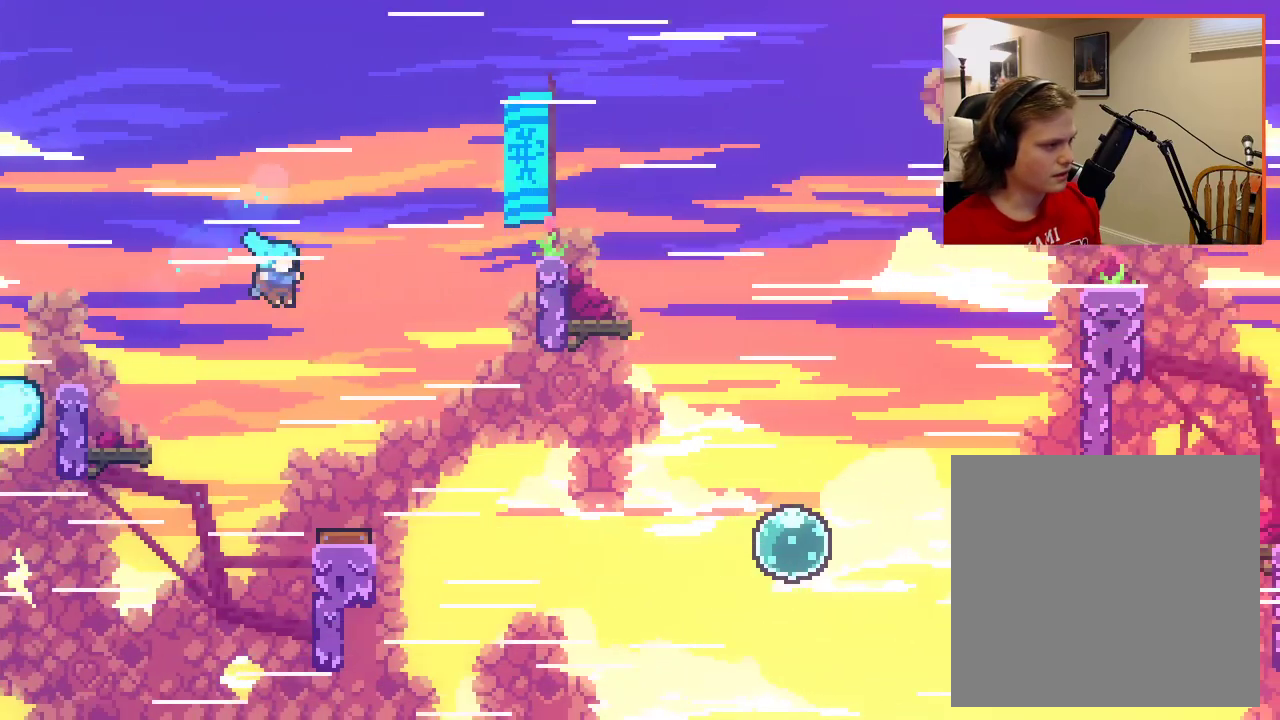
{"buttons": ["A", "L2"], "left_stick": "up-right", "right_stick": "center", "events": [[383, "L2", "down"], [467, "X", "up"]]}
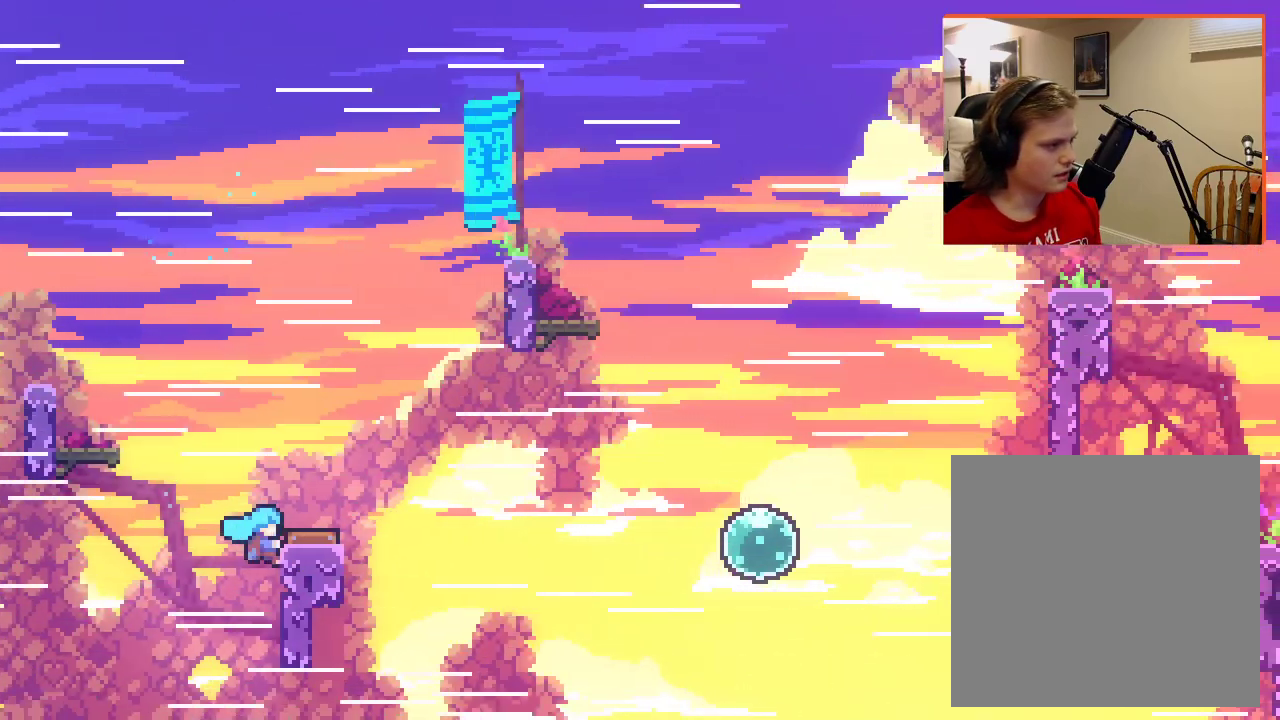
{"buttons": ["L2"], "left_stick": "up-right", "right_stick": "center", "events": [[17, "A", "up"]]}
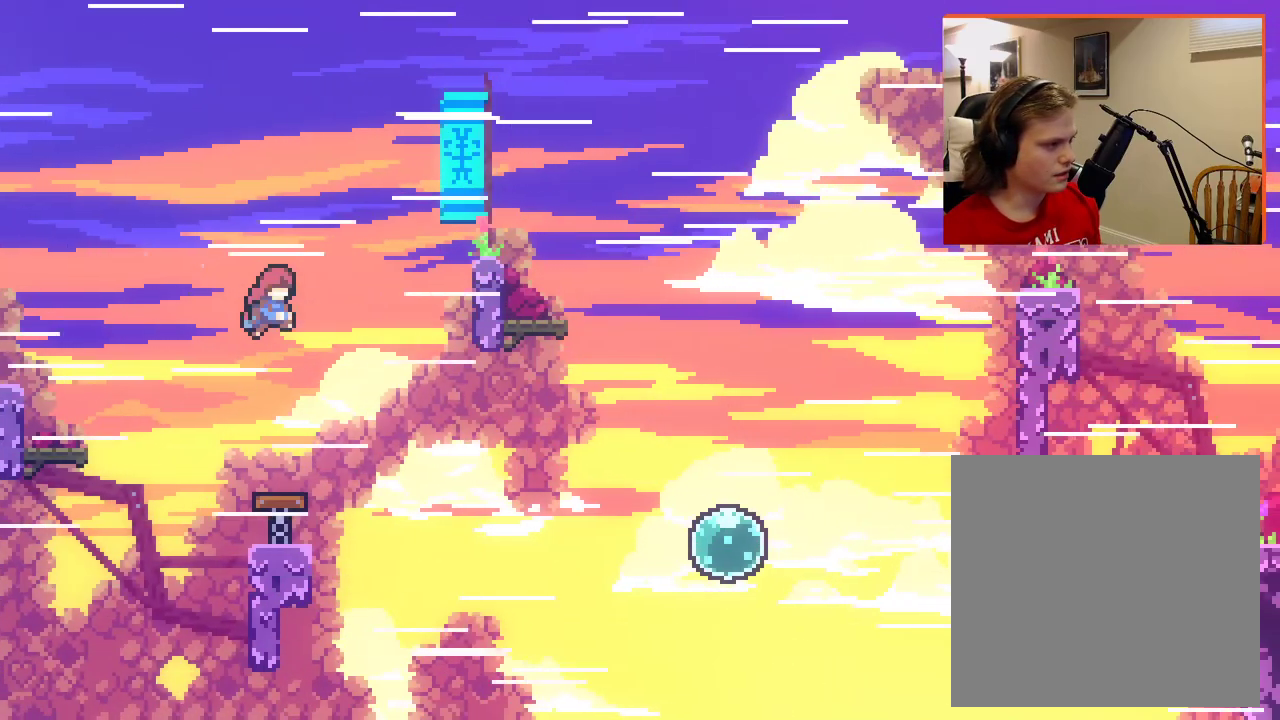
{"buttons": [], "left_stick": "up-right", "right_stick": "center", "events": [[200, "L2", "up"]]}
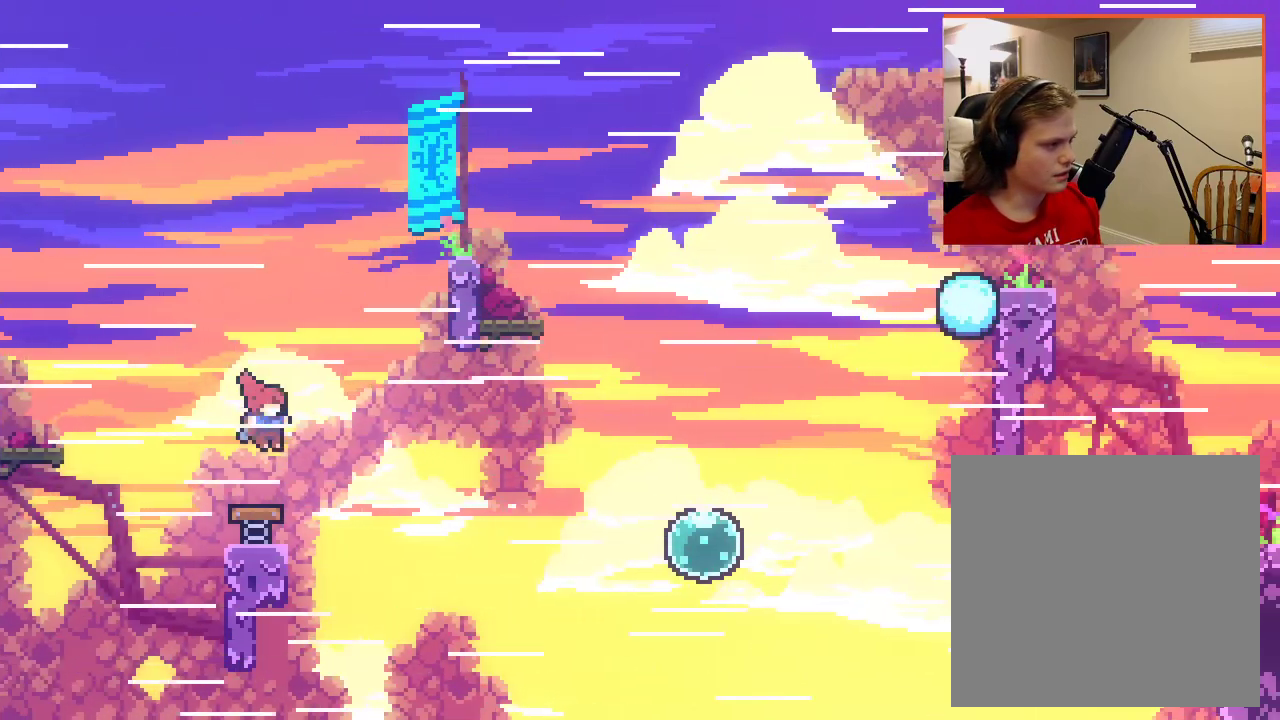
{"buttons": [], "left_stick": "right", "right_stick": "center", "events": [[433, "left_stick", "right"]]}
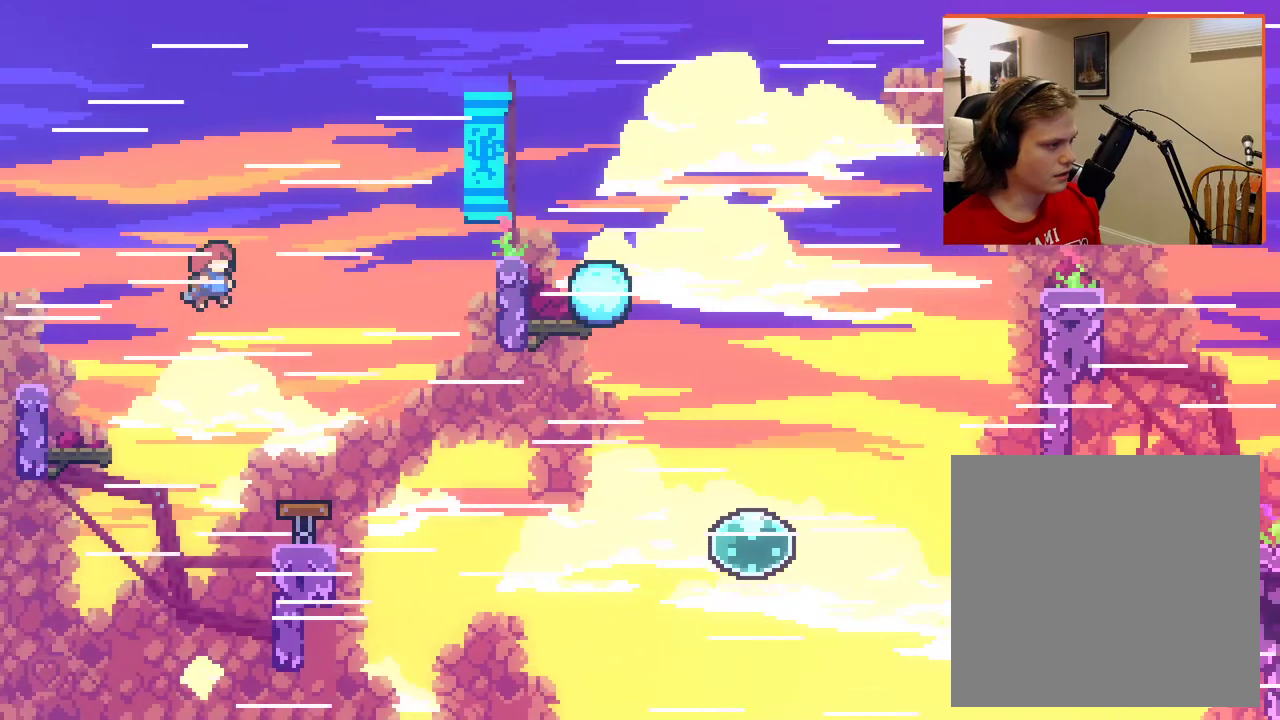
{"buttons": [], "left_stick": "up-right", "right_stick": "center", "events": [[367, "left_stick", "up-right"]]}